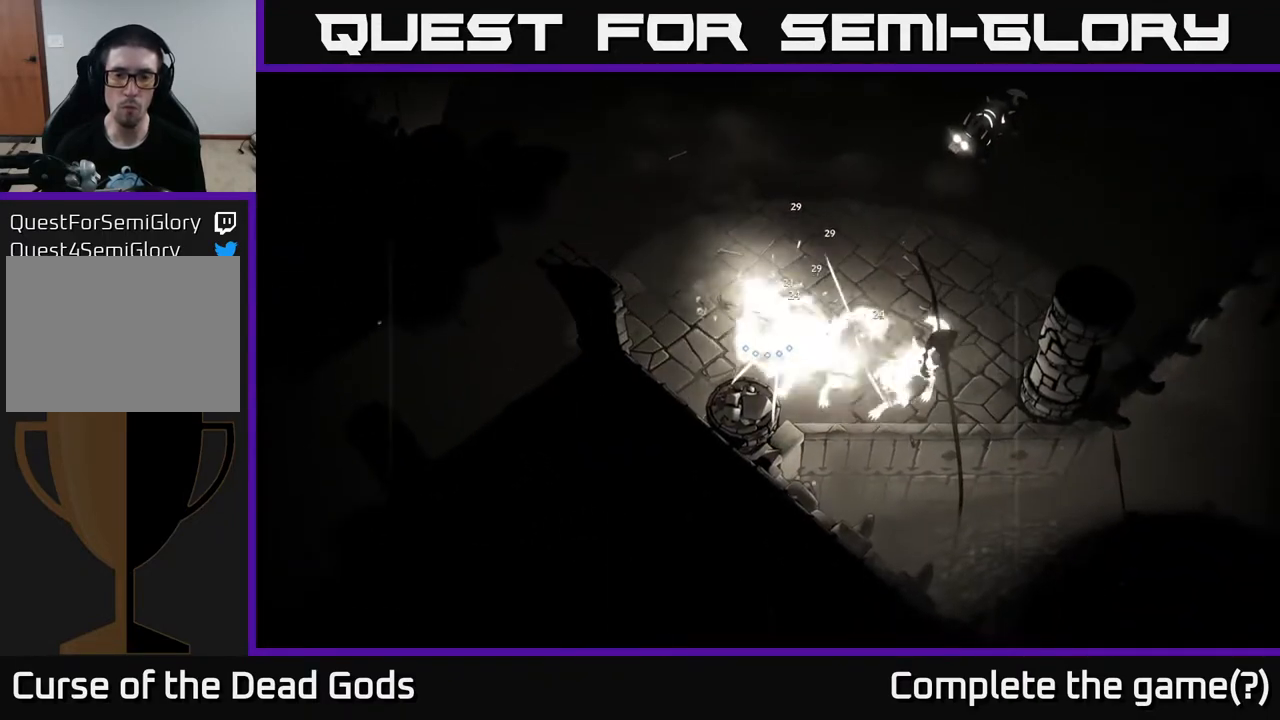
Gameplay with a controller (Xbox layout); each line is a JSON object with the inputs held at the frame after it. "events" lists button and stick changes between this image and that frame as [ms after this image, input, new state], when the widget could be followed in between.
{"buttons": ["X"], "left_stick": "right", "right_stick": "center", "events": [[83, "X", "up"], [150, "X", "down"], [233, "X", "up"], [317, "X", "down"], [417, "X", "up"], [467, "X", "down"]]}
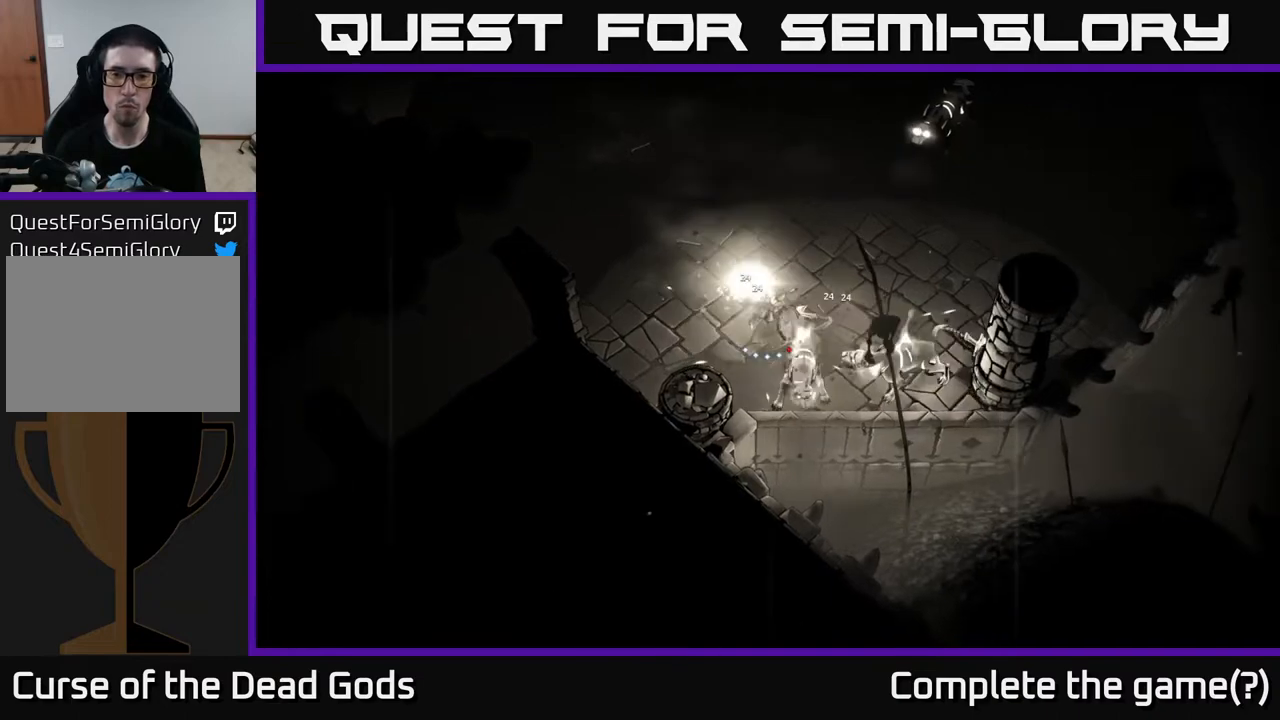
{"buttons": [], "left_stick": "center", "right_stick": "center", "events": [[67, "X", "up"], [167, "left_stick", "center"]]}
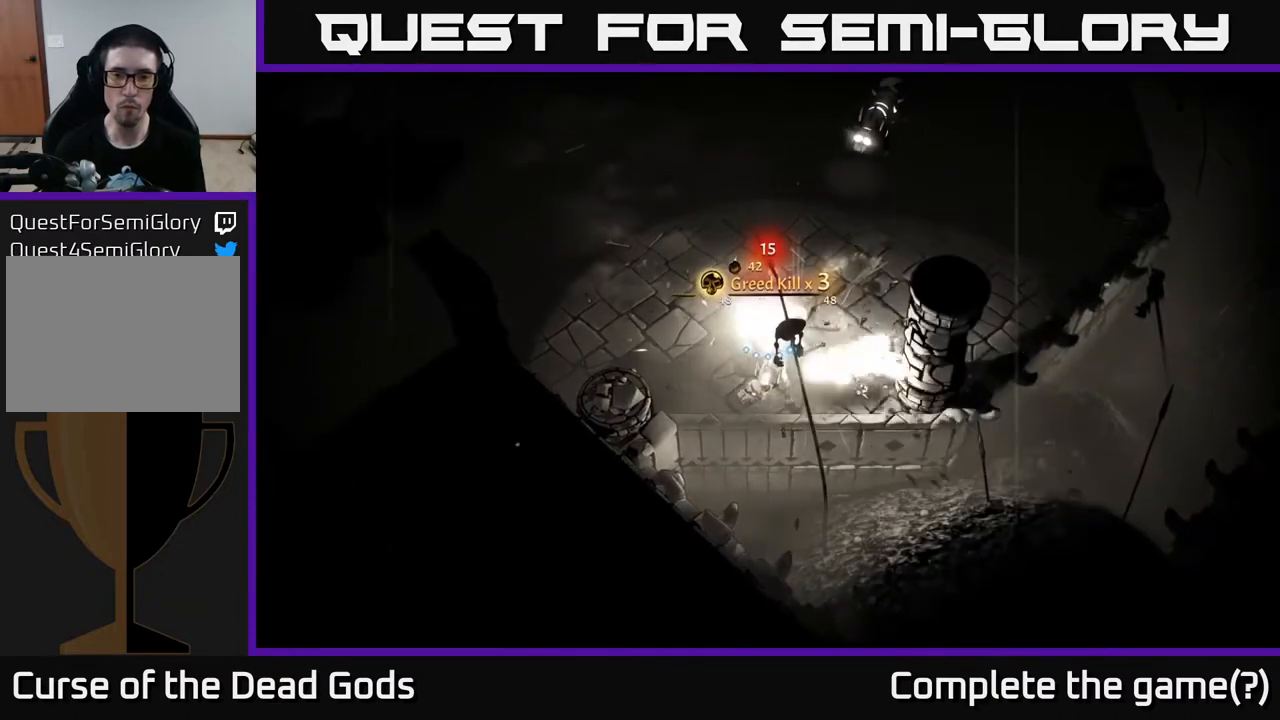
{"buttons": ["X"], "left_stick": "down", "right_stick": "center", "events": [[50, "left_stick", "up"], [167, "X", "down"], [167, "left_stick", "down"], [250, "X", "up"], [417, "X", "down"]]}
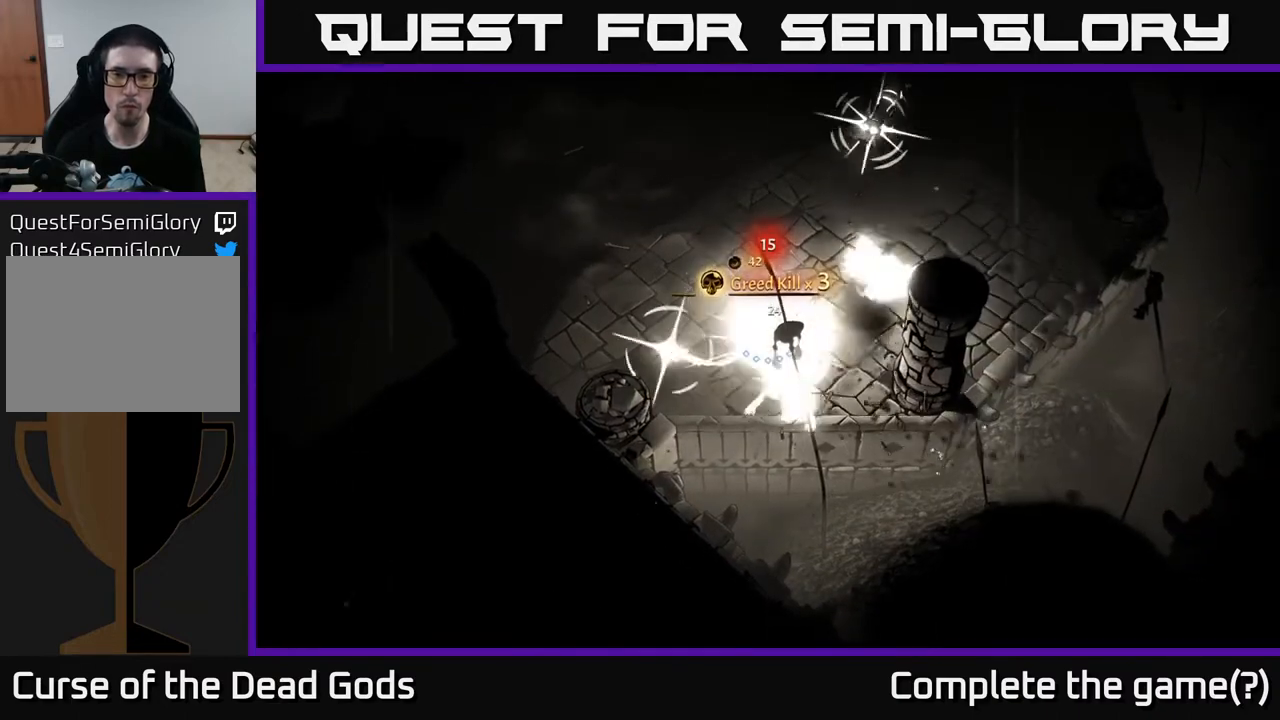
{"buttons": [], "left_stick": "down-right", "right_stick": "center", "events": [[17, "X", "up"], [117, "X", "down"], [183, "X", "up"], [400, "left_stick", "down-right"]]}
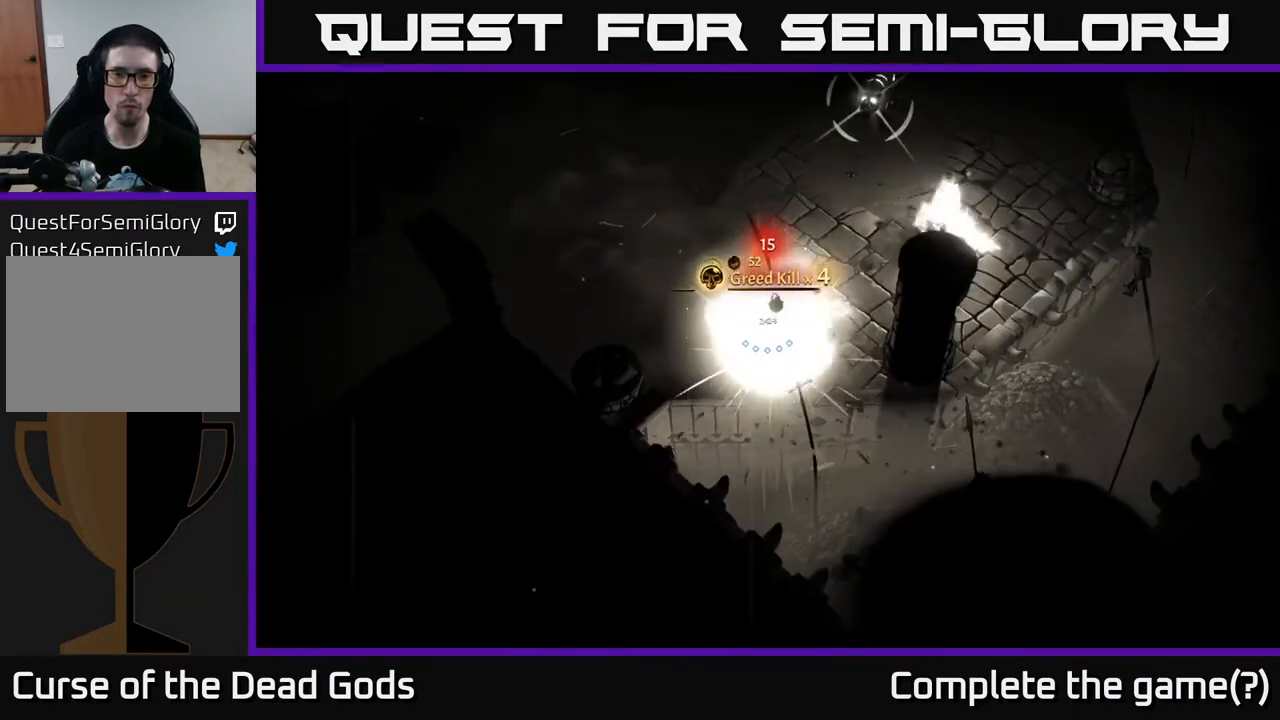
{"buttons": [], "left_stick": "up-right", "right_stick": "center", "events": [[50, "left_stick", "right"], [117, "R2", "down"], [167, "left_stick", "up-right"], [333, "R2", "up"]]}
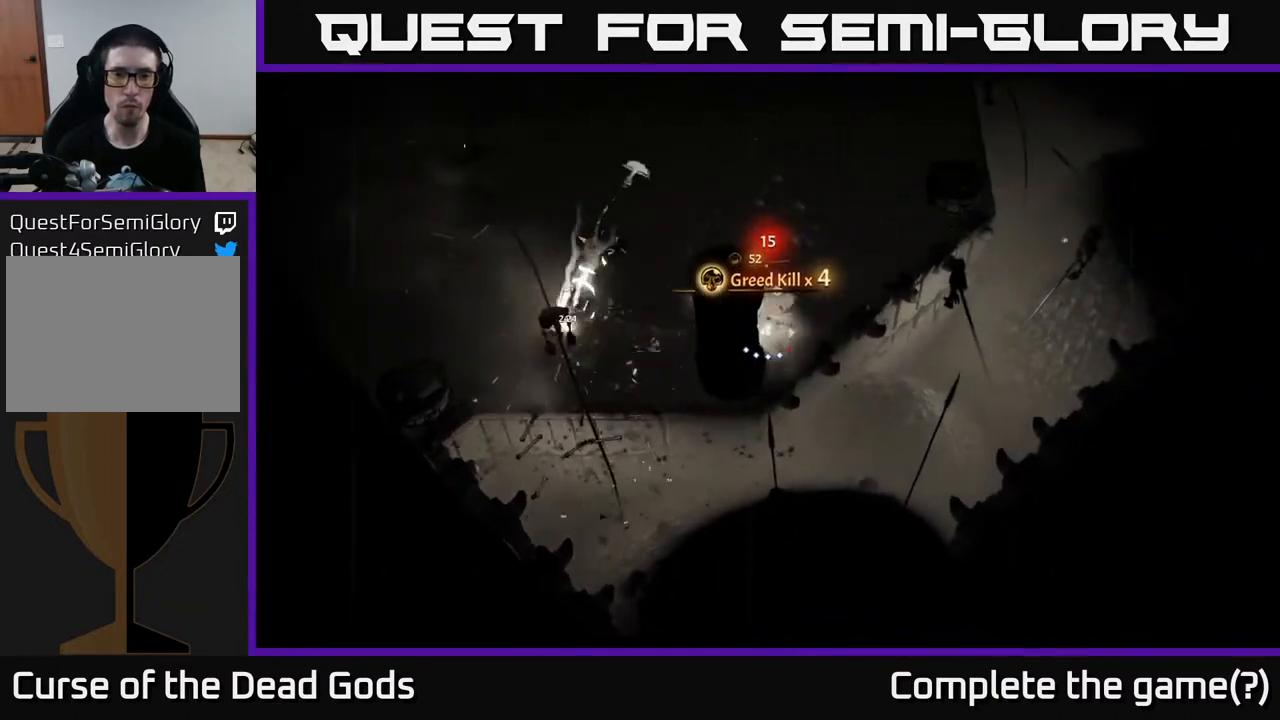
{"buttons": [], "left_stick": "left", "right_stick": "center", "events": [[50, "left_stick", "up-left"], [100, "left_stick", "left"]]}
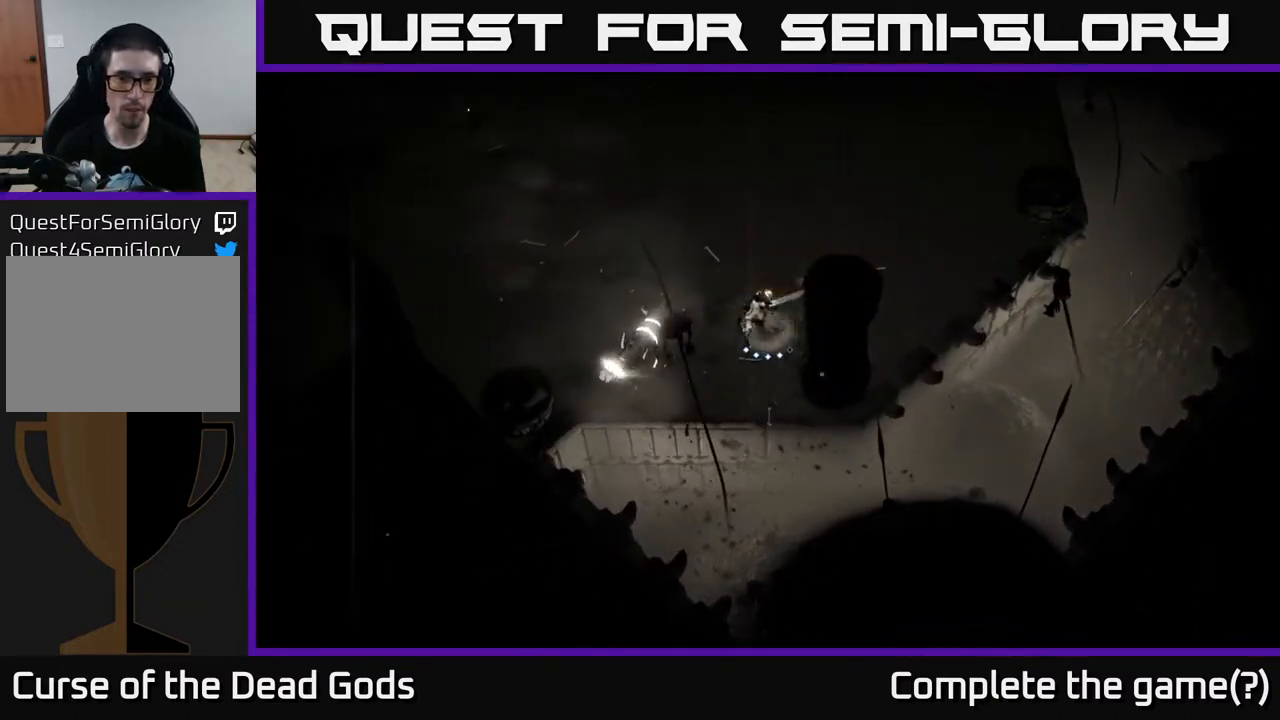
{"buttons": ["X"], "left_stick": "center", "right_stick": "center", "events": [[33, "X", "down"], [83, "X", "up"], [183, "X", "down"], [233, "X", "up"], [333, "X", "down"], [400, "left_stick", "center"], [417, "X", "up"], [483, "X", "down"]]}
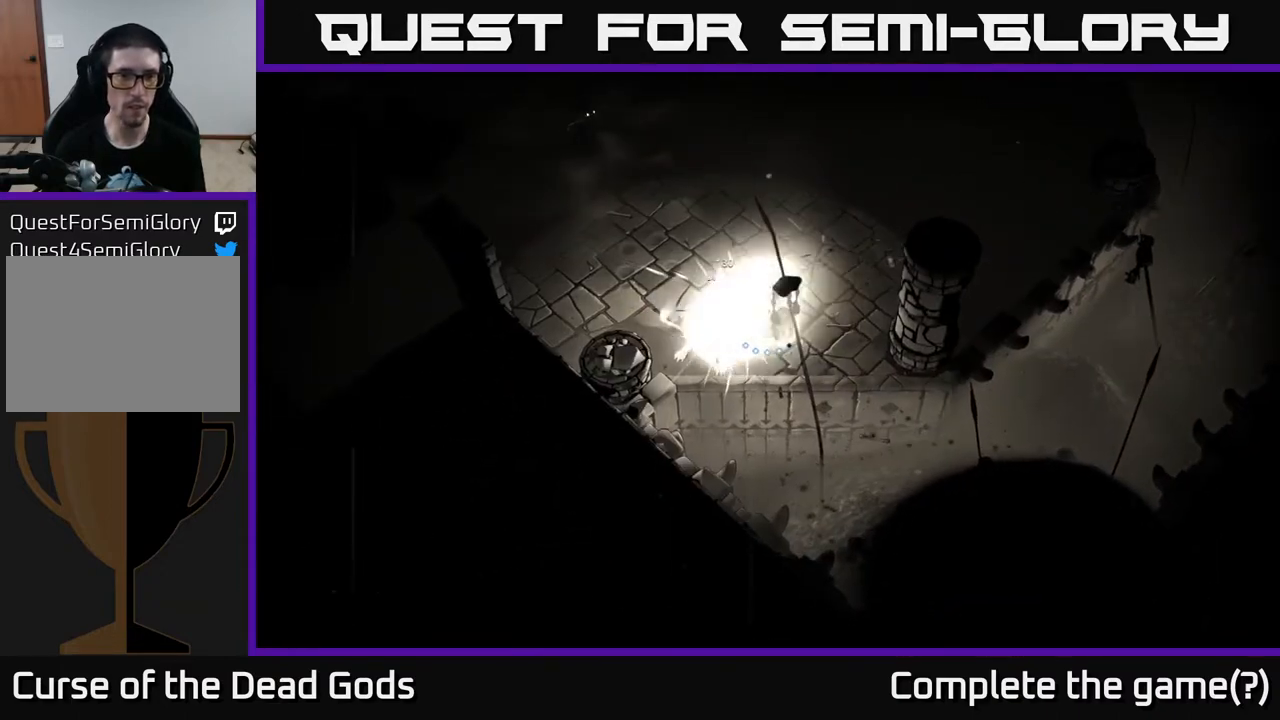
{"buttons": ["X"], "left_stick": "center", "right_stick": "center", "events": [[67, "X", "up"], [150, "X", "down"], [233, "X", "up"], [317, "X", "down"], [400, "X", "up"], [483, "X", "down"]]}
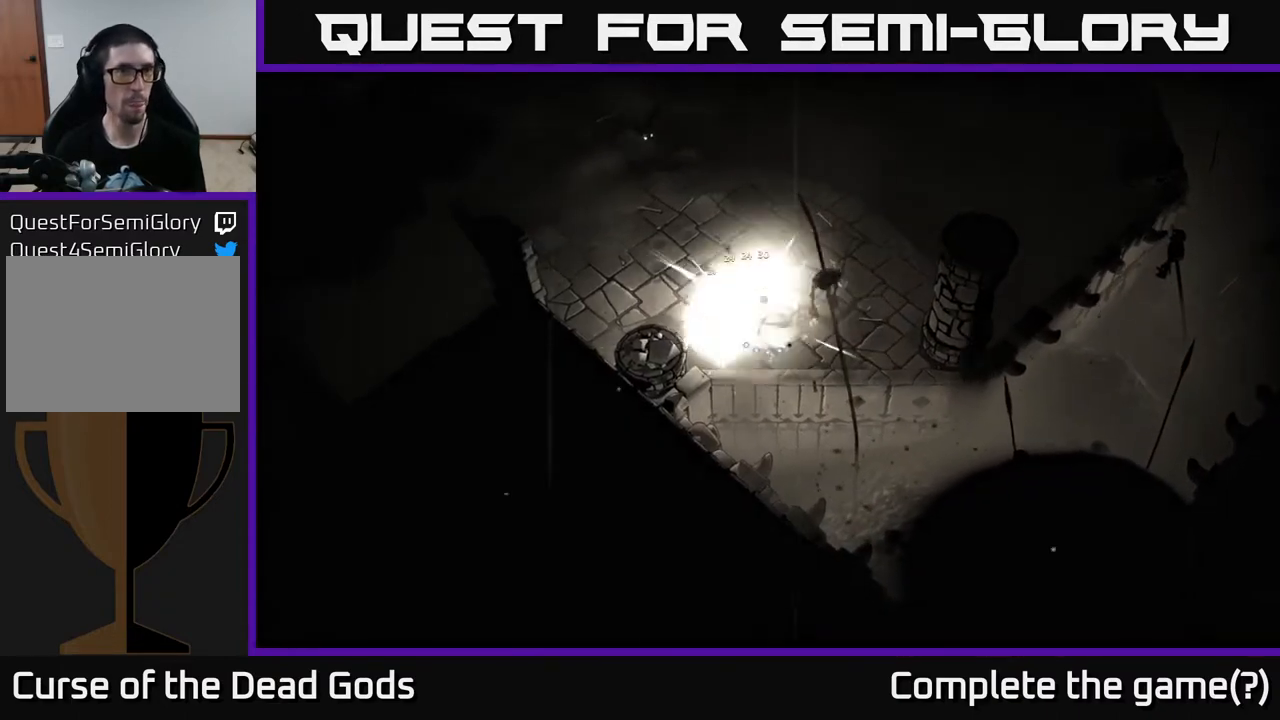
{"buttons": [], "left_stick": "up-left", "right_stick": "center", "events": [[67, "X", "up"], [133, "X", "down"], [233, "X", "up"], [300, "X", "down"], [350, "left_stick", "up-left"], [417, "X", "up"]]}
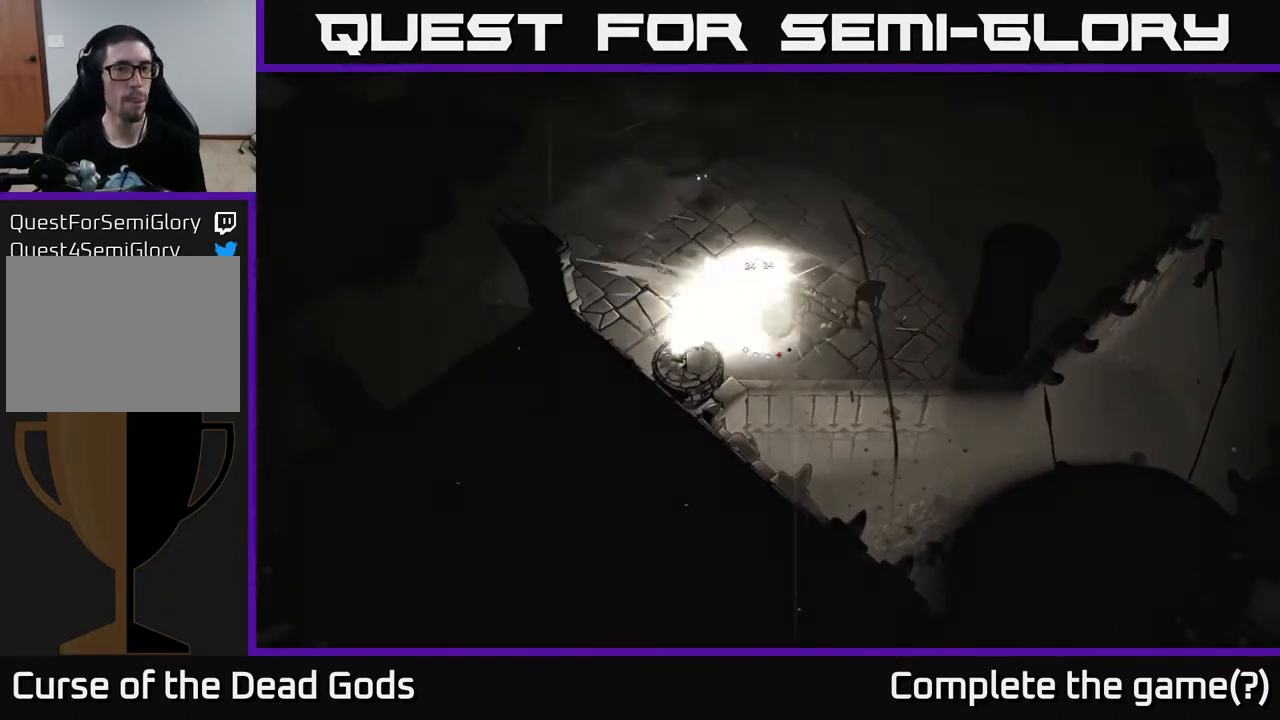
{"buttons": ["X"], "left_stick": "left", "right_stick": "center", "events": [[100, "left_stick", "center"], [400, "left_stick", "left"], [450, "X", "down"]]}
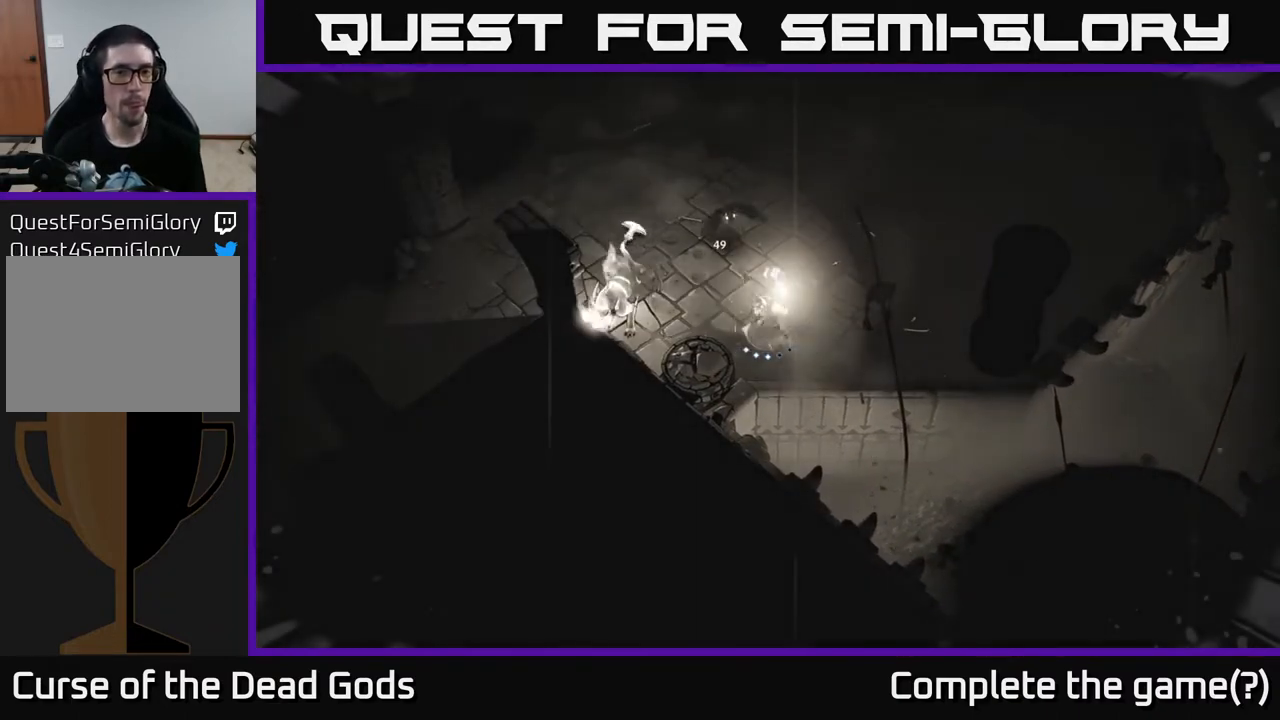
{"buttons": [], "left_stick": "left", "right_stick": "center", "events": [[33, "X", "up"], [250, "X", "down"], [333, "X", "up"]]}
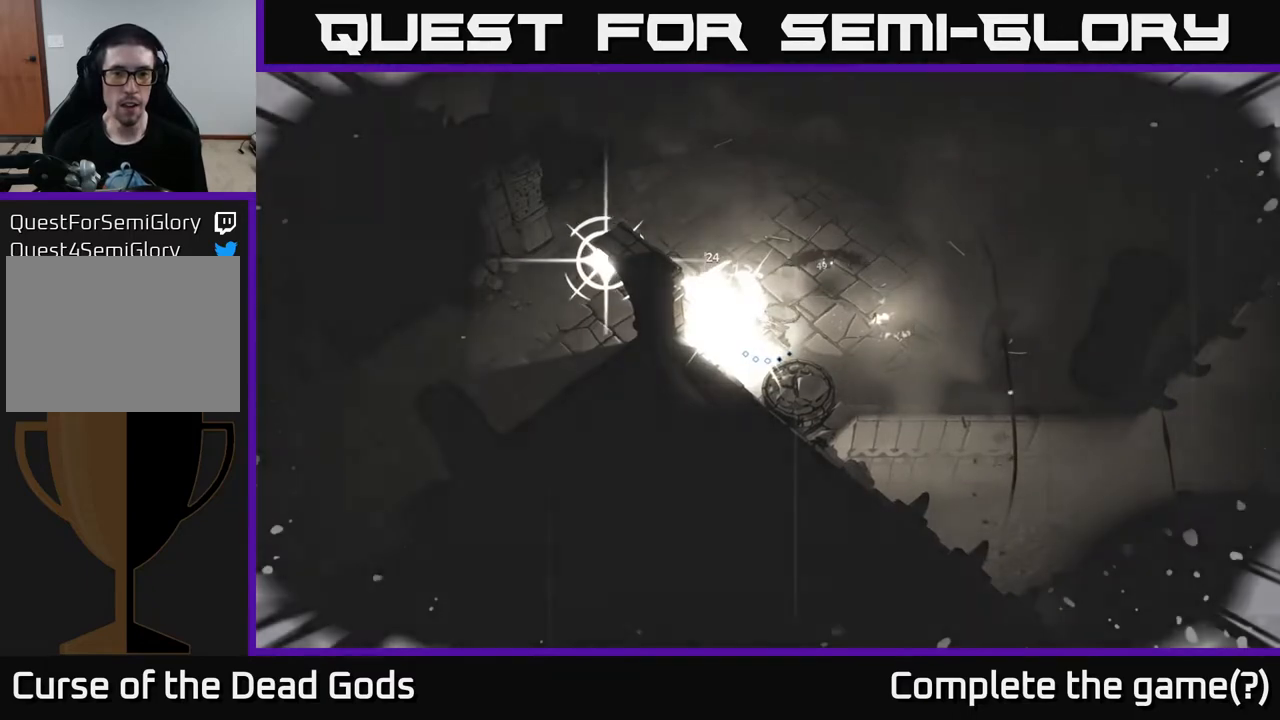
{"buttons": ["R2"], "left_stick": "up", "right_stick": "center", "events": [[33, "left_stick", "center"], [367, "left_stick", "up"], [417, "R2", "down"]]}
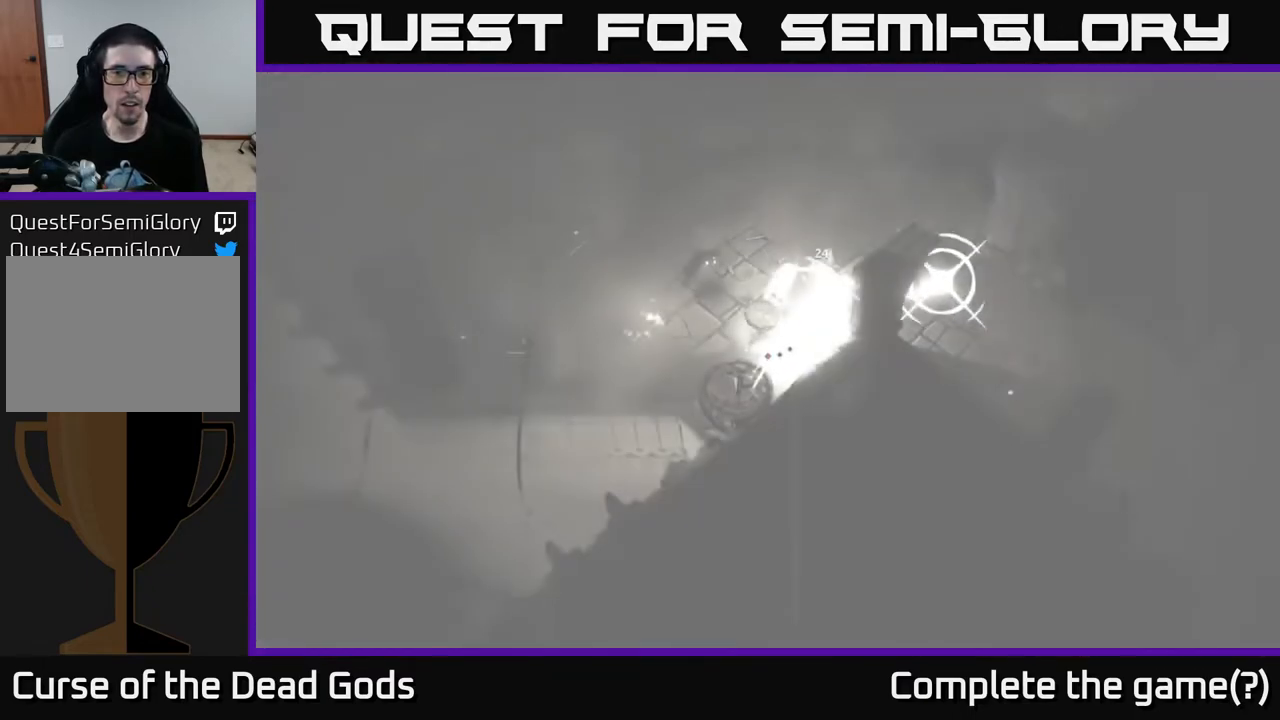
{"buttons": [], "left_stick": "up", "right_stick": "center", "events": [[17, "R2", "up"], [83, "R2", "down"], [167, "R2", "up"], [233, "R2", "down"], [333, "R2", "up"], [383, "R2", "down"], [483, "R2", "up"]]}
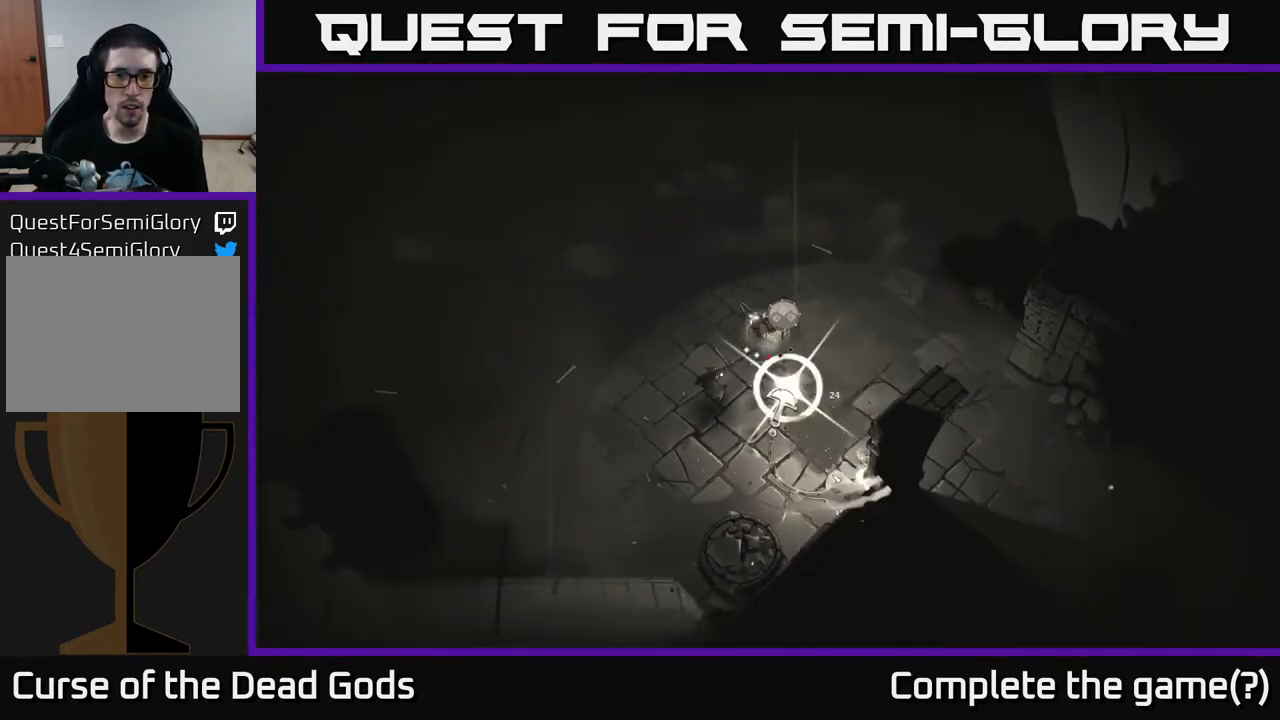
{"buttons": [], "left_stick": "down", "right_stick": "center", "events": [[267, "left_stick", "center"], [433, "left_stick", "down"]]}
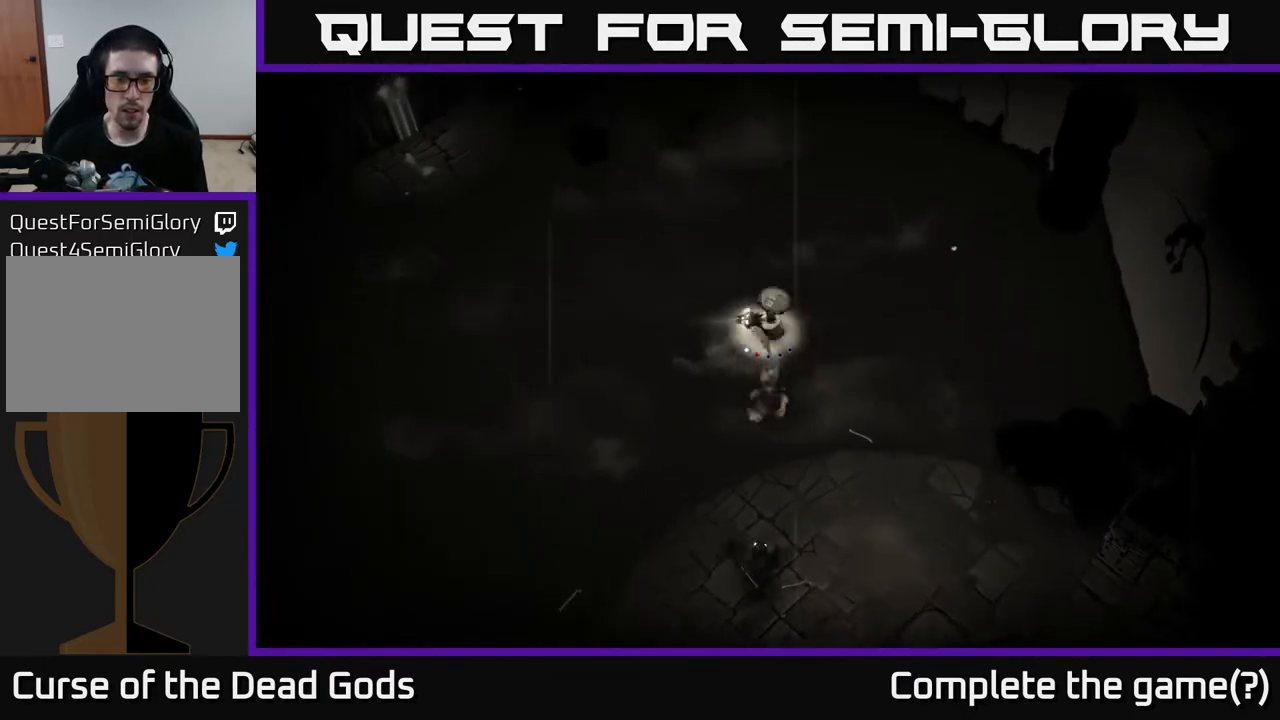
{"buttons": ["X"], "left_stick": "down", "right_stick": "center", "events": [[250, "left_stick", "down-left"], [350, "left_stick", "down"], [450, "X", "down"]]}
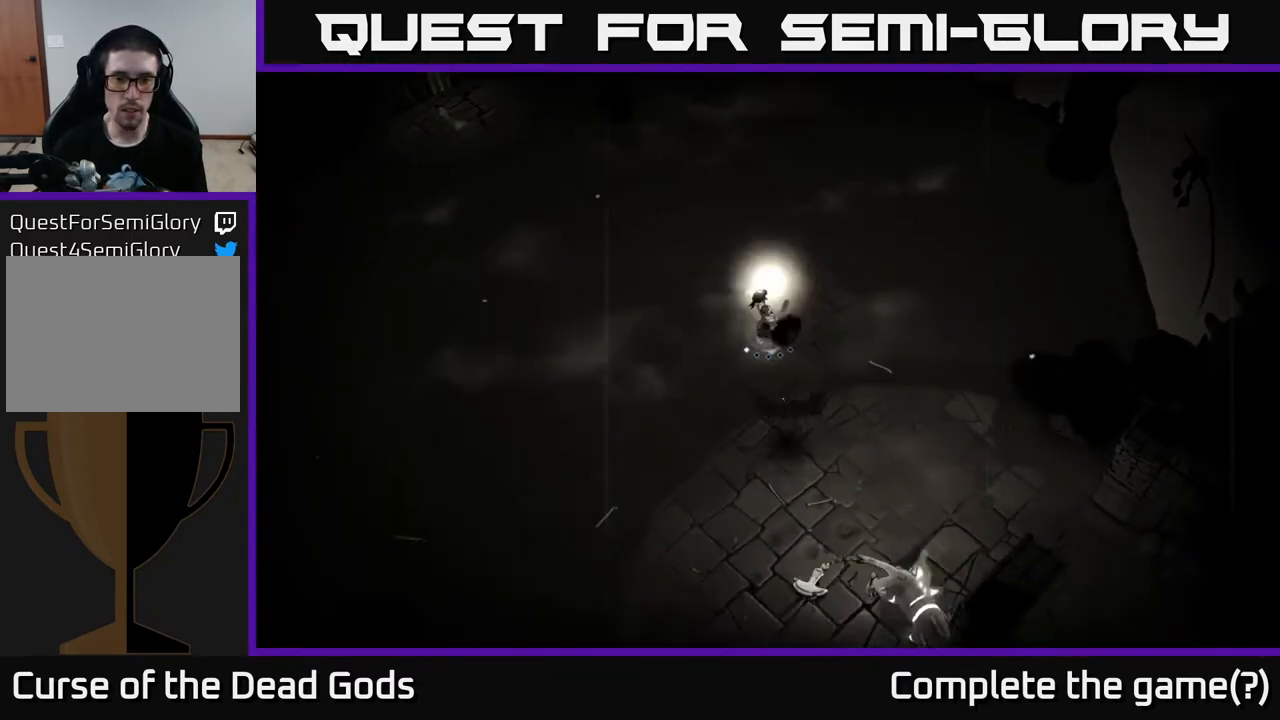
{"buttons": [], "left_stick": "down-right", "right_stick": "center", "events": [[17, "X", "up"], [367, "left_stick", "down-right"]]}
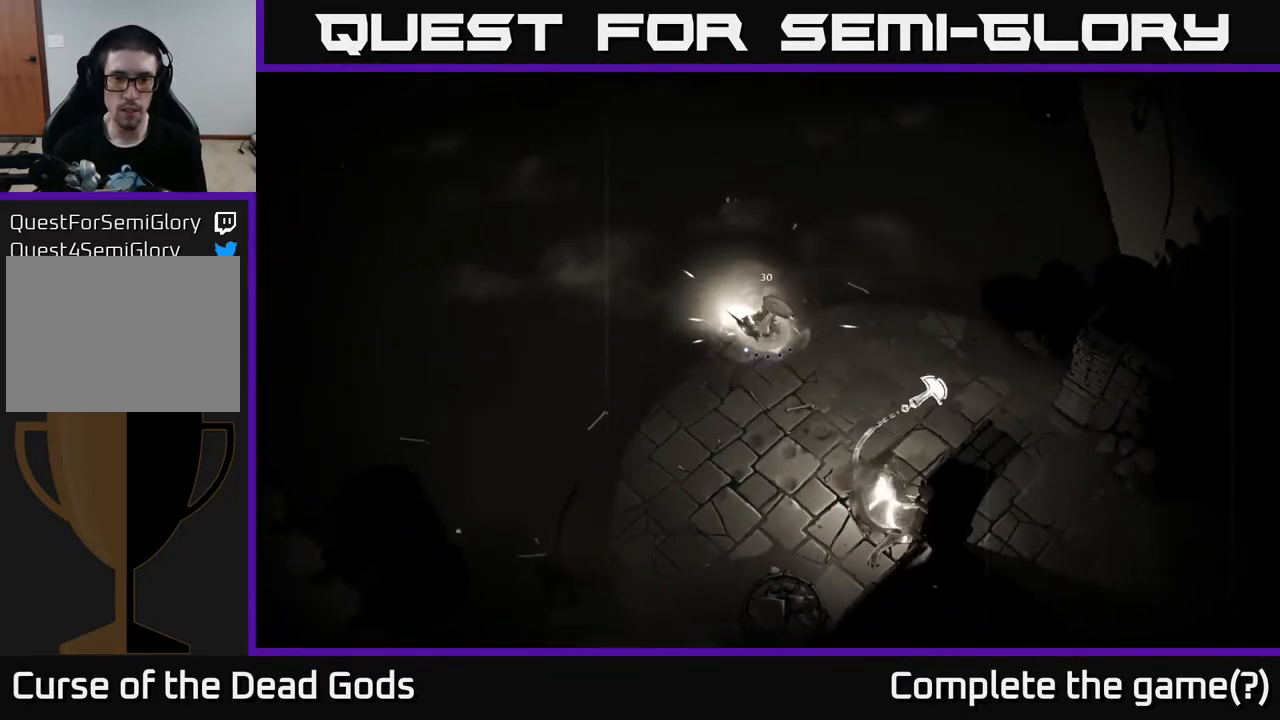
{"buttons": ["Y"], "left_stick": "down-right", "right_stick": "center", "events": [[217, "Y", "down"]]}
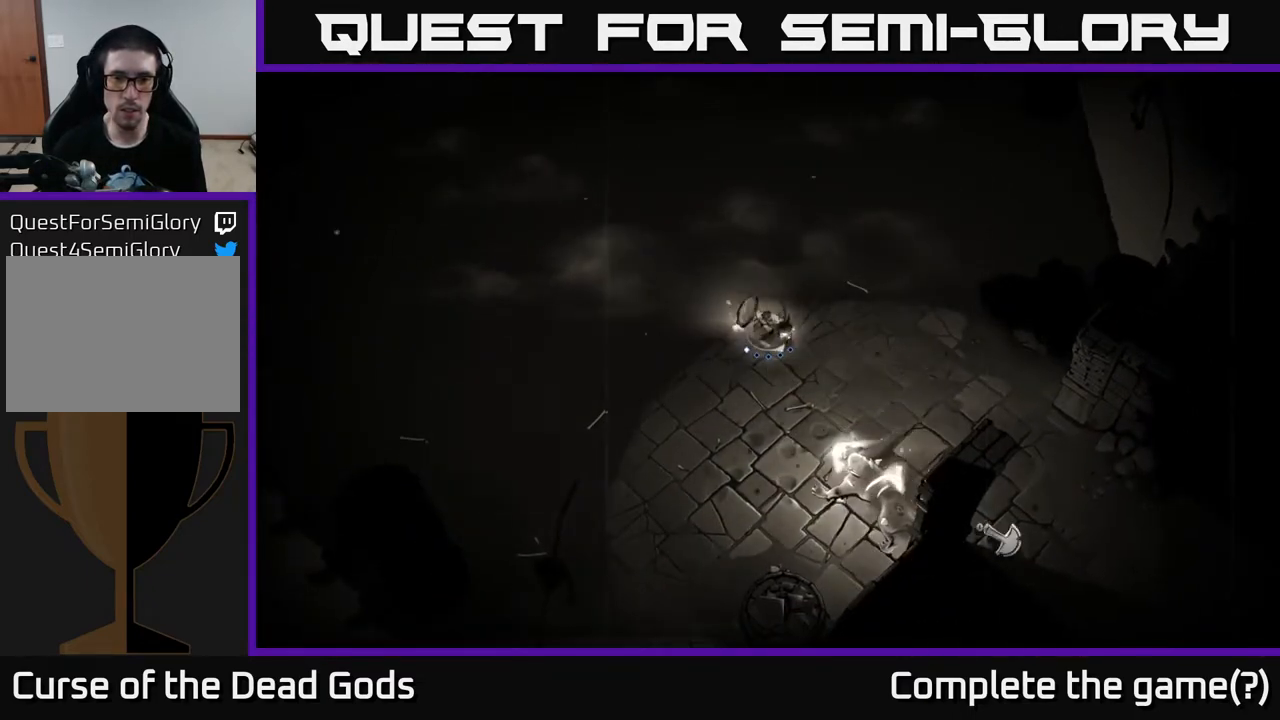
{"buttons": [], "left_stick": "center", "right_stick": "center", "events": [[100, "Y", "up"], [417, "left_stick", "center"]]}
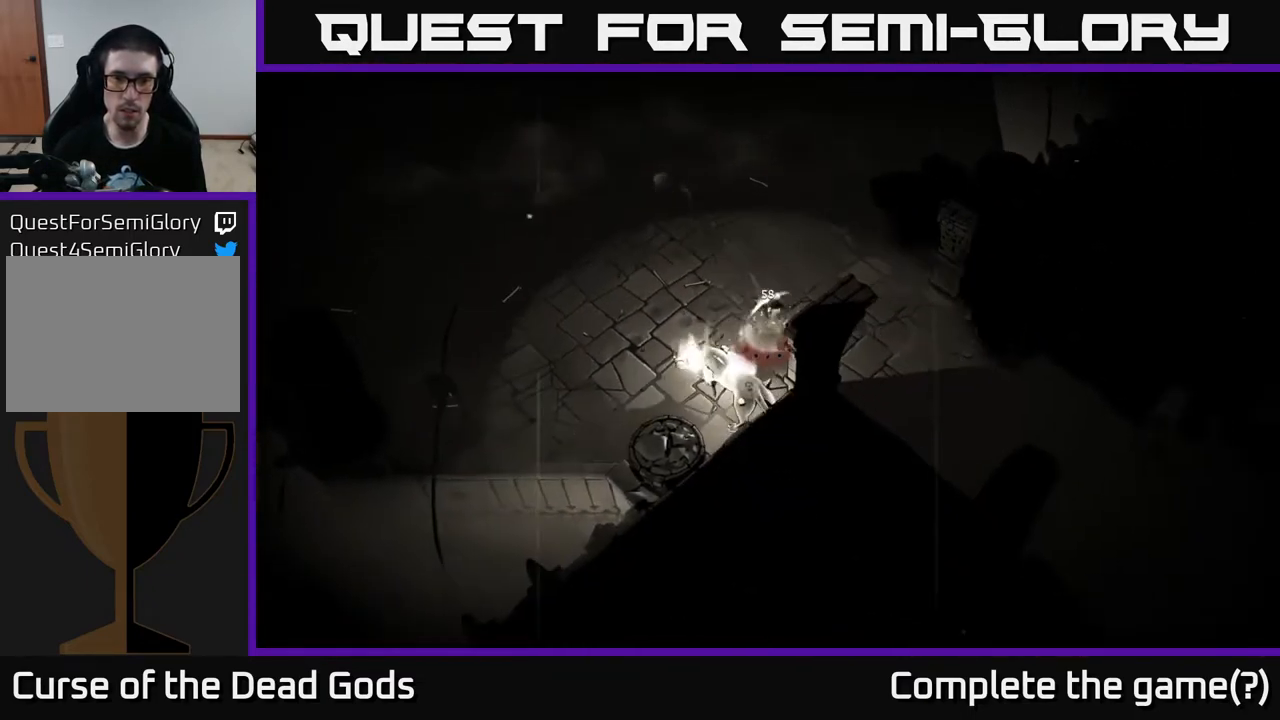
{"buttons": [], "left_stick": "up", "right_stick": "center", "events": [[283, "left_stick", "up"]]}
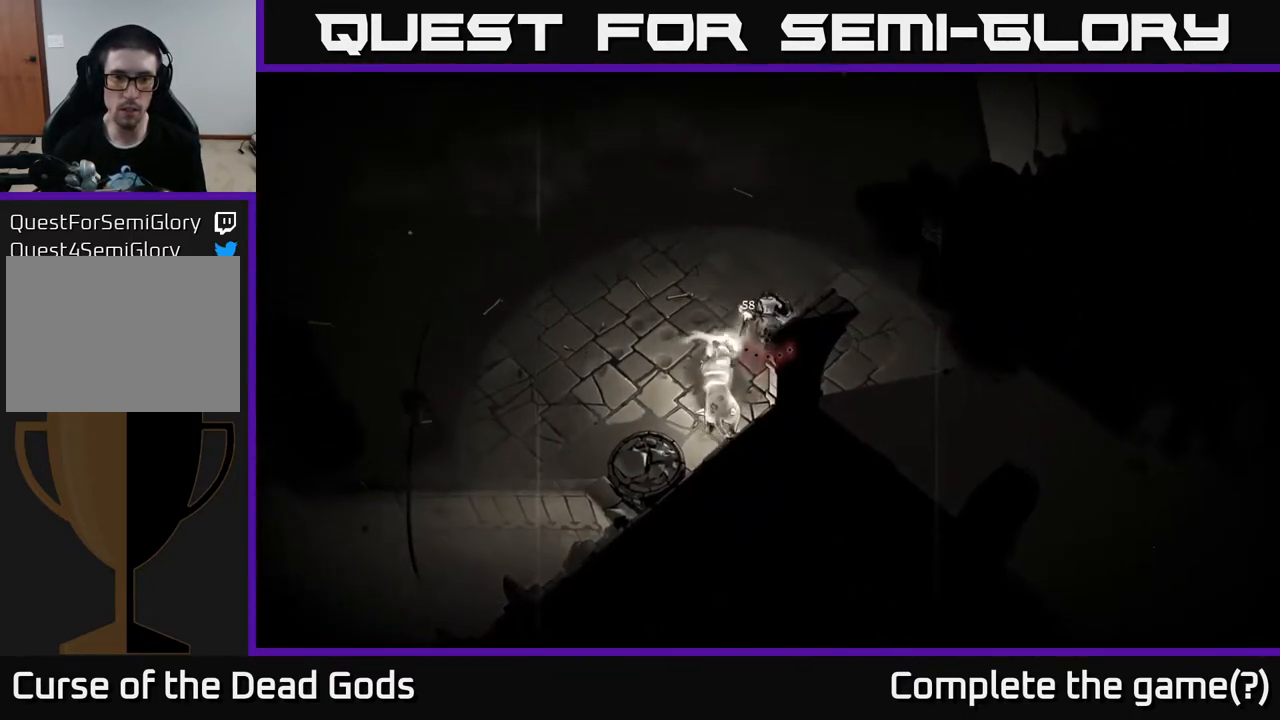
{"buttons": [], "left_stick": "up-left", "right_stick": "center", "events": [[417, "left_stick", "up-left"]]}
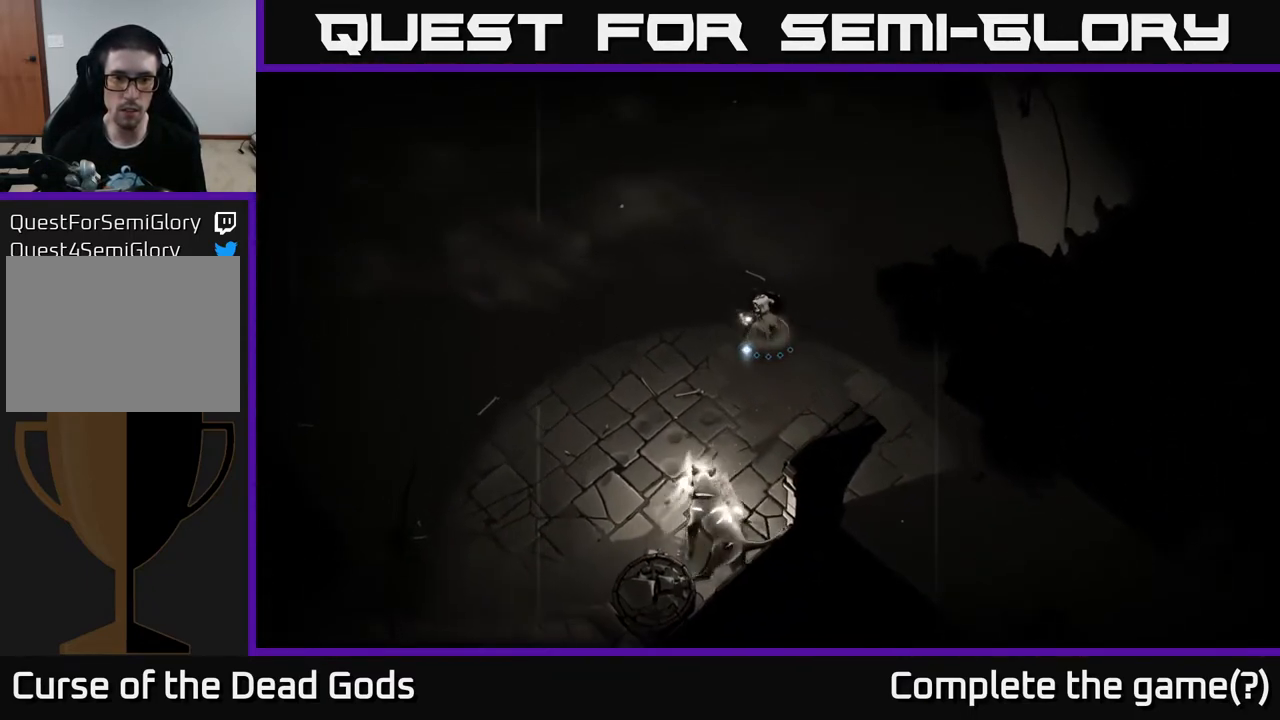
{"buttons": [], "left_stick": "down", "right_stick": "center", "events": [[183, "left_stick", "down"], [350, "X", "down"], [400, "X", "up"]]}
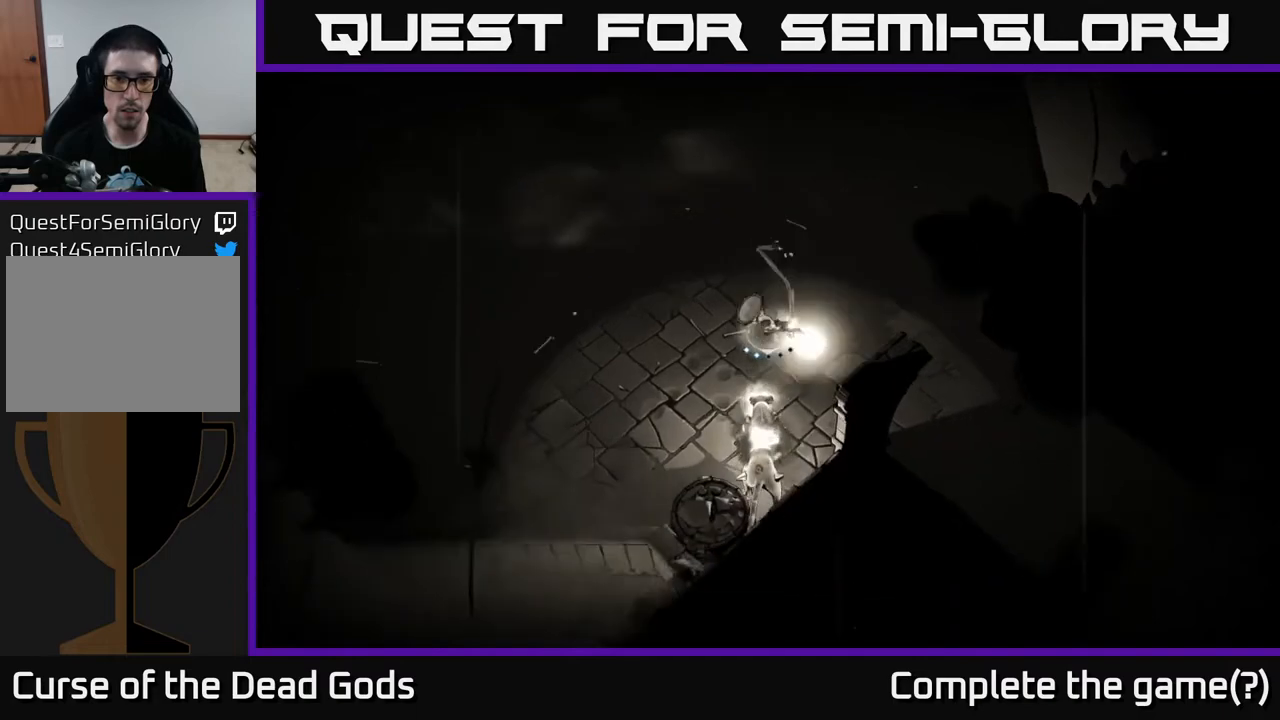
{"buttons": ["X"], "left_stick": "down", "right_stick": "center", "events": [[167, "X", "down"], [233, "X", "up"], [350, "X", "down"], [383, "X", "up"], [500, "X", "down"]]}
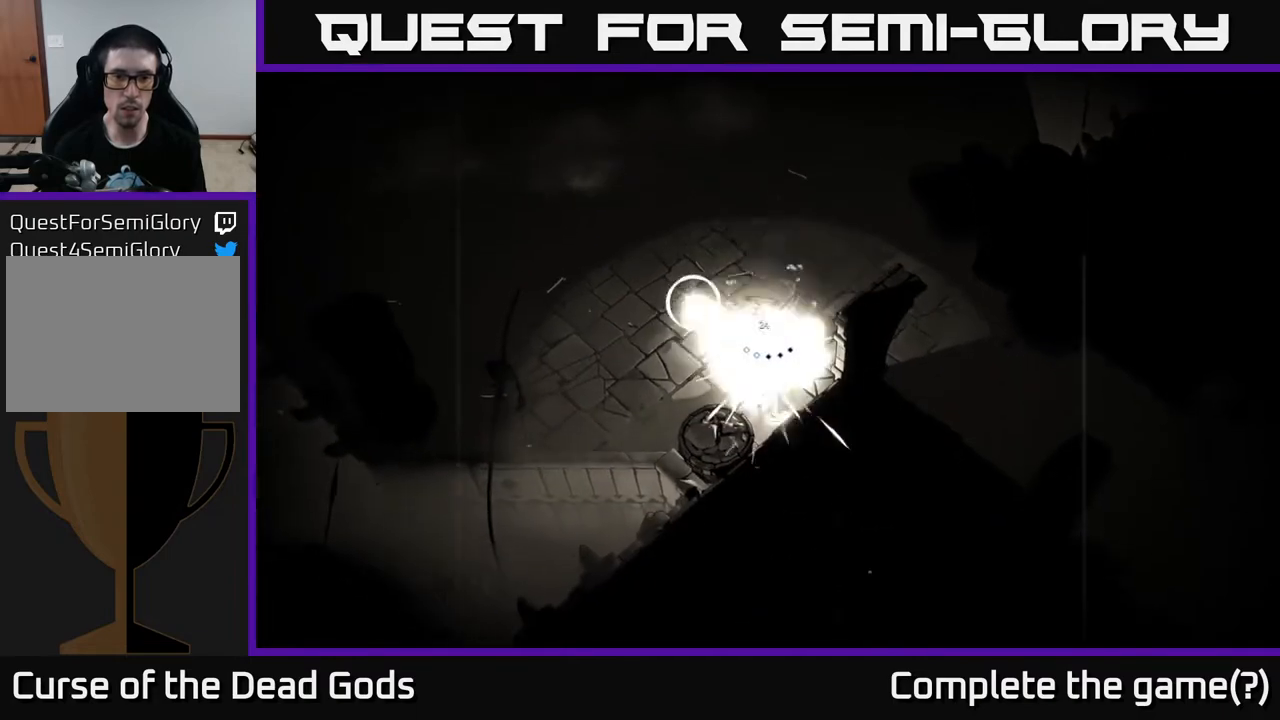
{"buttons": [], "left_stick": "left", "right_stick": "center", "events": [[67, "X", "up"], [333, "R2", "down"], [333, "left_stick", "left"], [467, "R2", "up"]]}
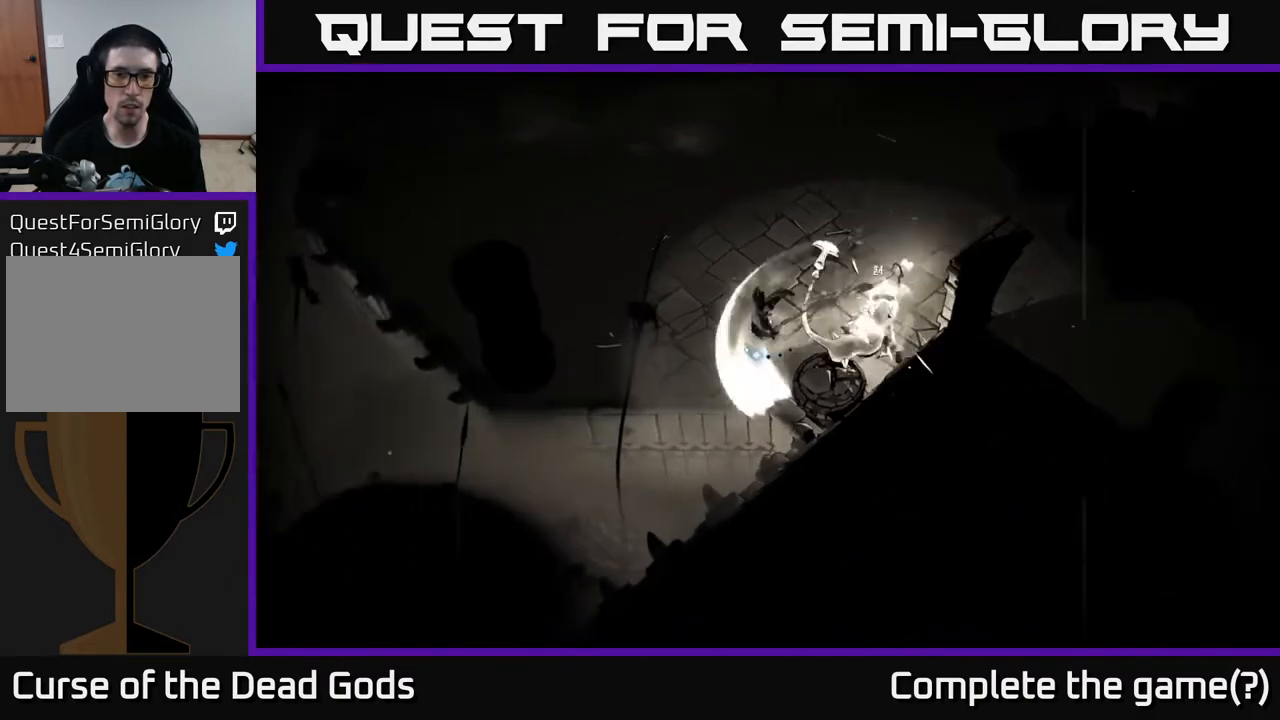
{"buttons": [], "left_stick": "right", "right_stick": "center", "events": [[183, "left_stick", "right"]]}
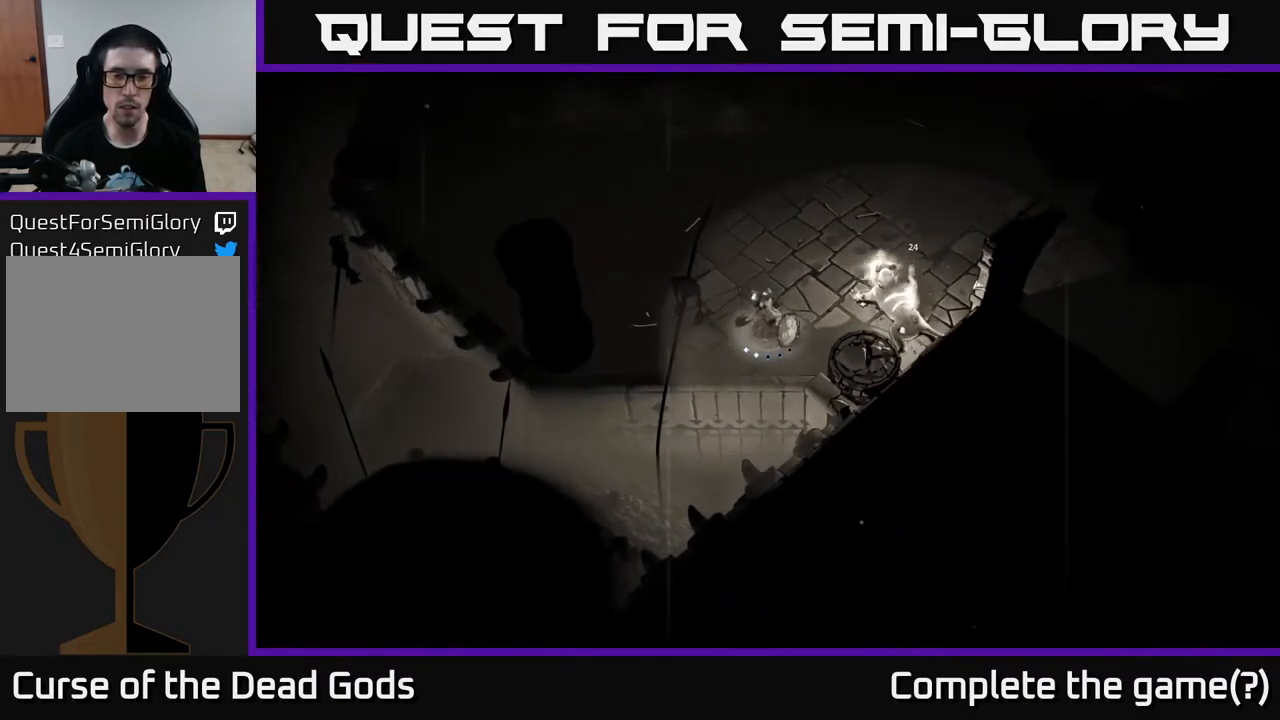
{"buttons": [], "left_stick": "center", "right_stick": "center", "events": [[17, "Y", "down"], [400, "Y", "up"], [483, "left_stick", "center"]]}
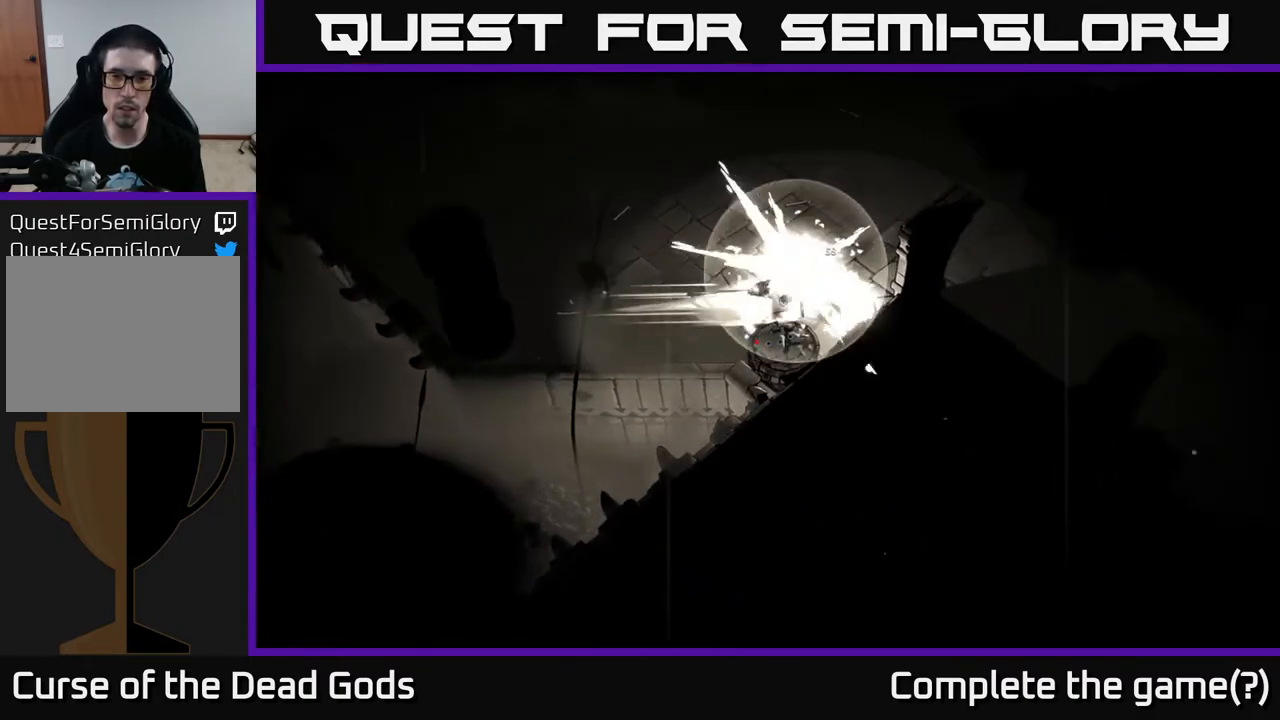
{"buttons": [], "left_stick": "center", "right_stick": "center", "events": [[100, "X", "down"], [200, "X", "up"], [350, "X", "down"], [417, "X", "up"]]}
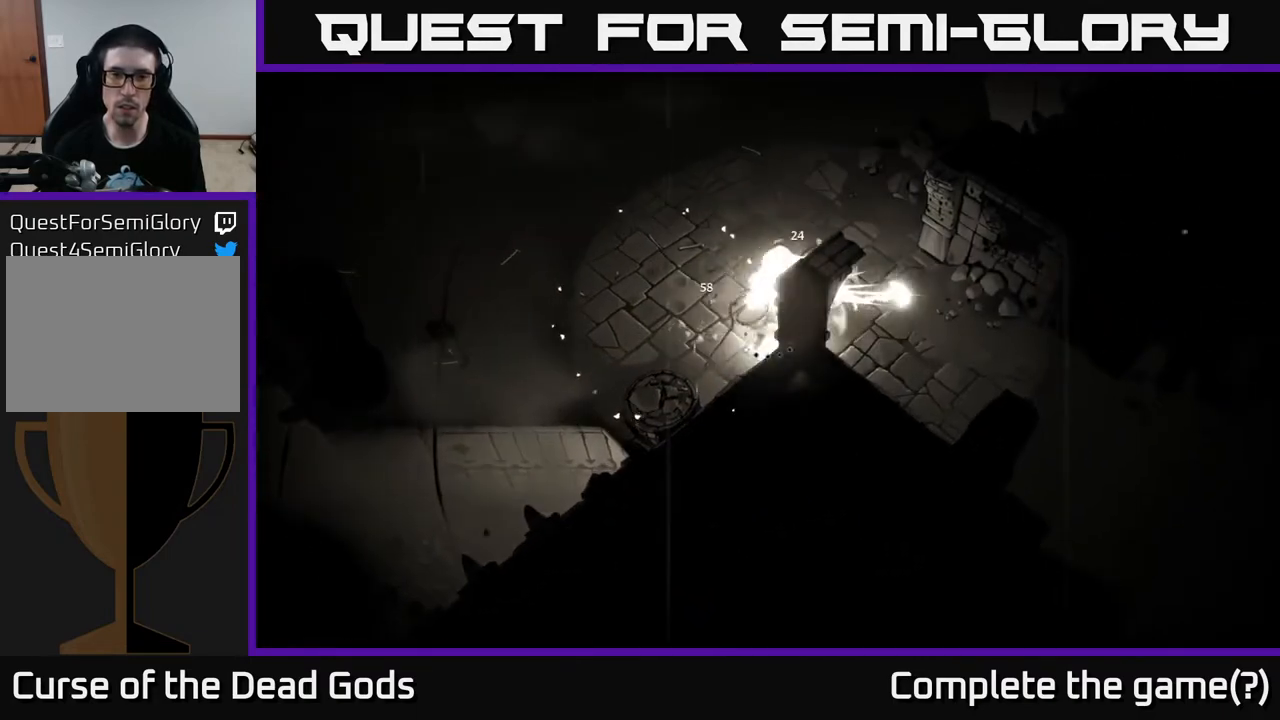
{"buttons": ["X"], "left_stick": "center", "right_stick": "center", "events": [[67, "X", "down"], [167, "X", "up"], [267, "X", "down"], [350, "X", "up"], [450, "X", "down"]]}
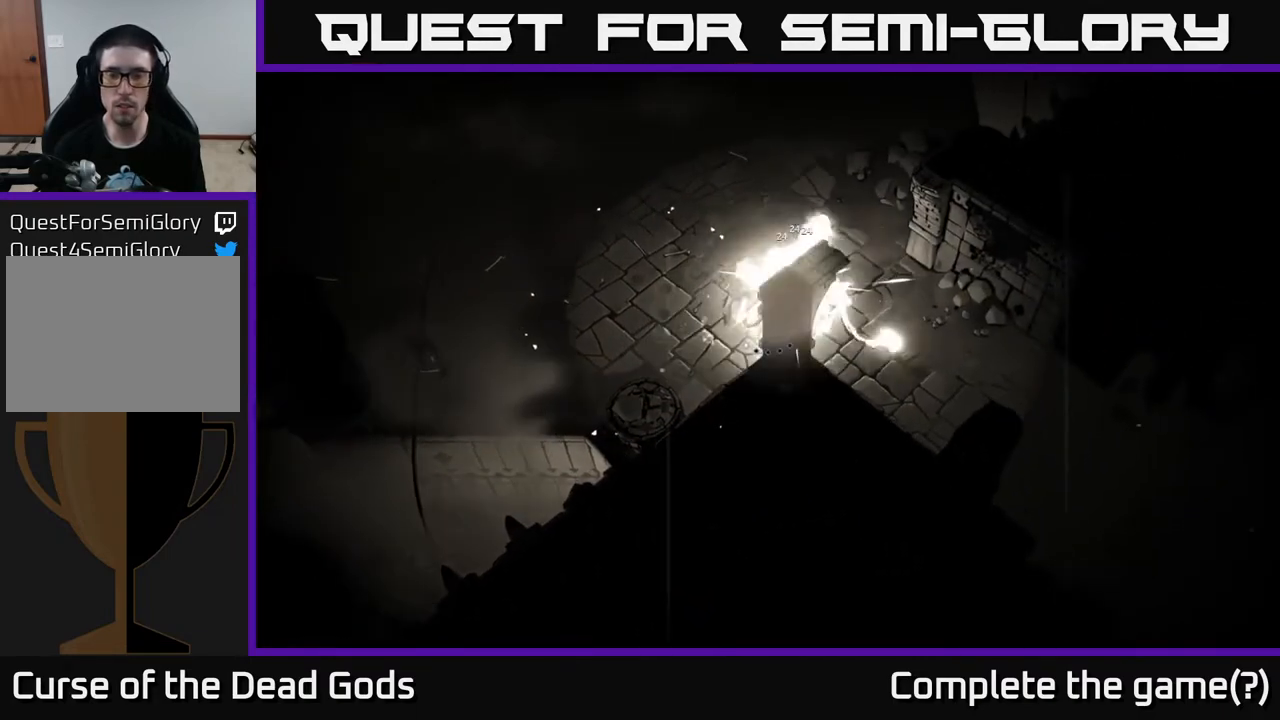
{"buttons": [], "left_stick": "up-right", "right_stick": "center", "events": [[33, "left_stick", "right"], [67, "X", "up"], [133, "X", "down"], [217, "left_stick", "up-right"], [267, "X", "up"]]}
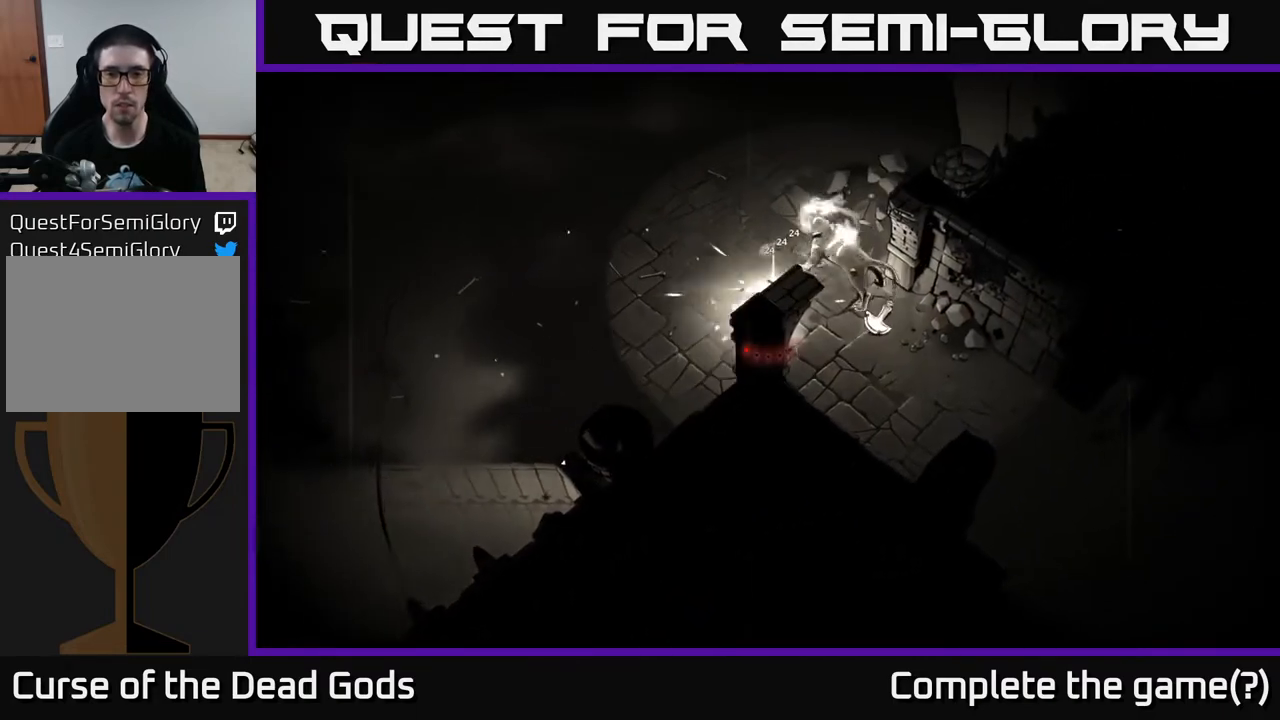
{"buttons": [], "left_stick": "left", "right_stick": "center", "events": [[17, "left_stick", "center"], [450, "left_stick", "left"]]}
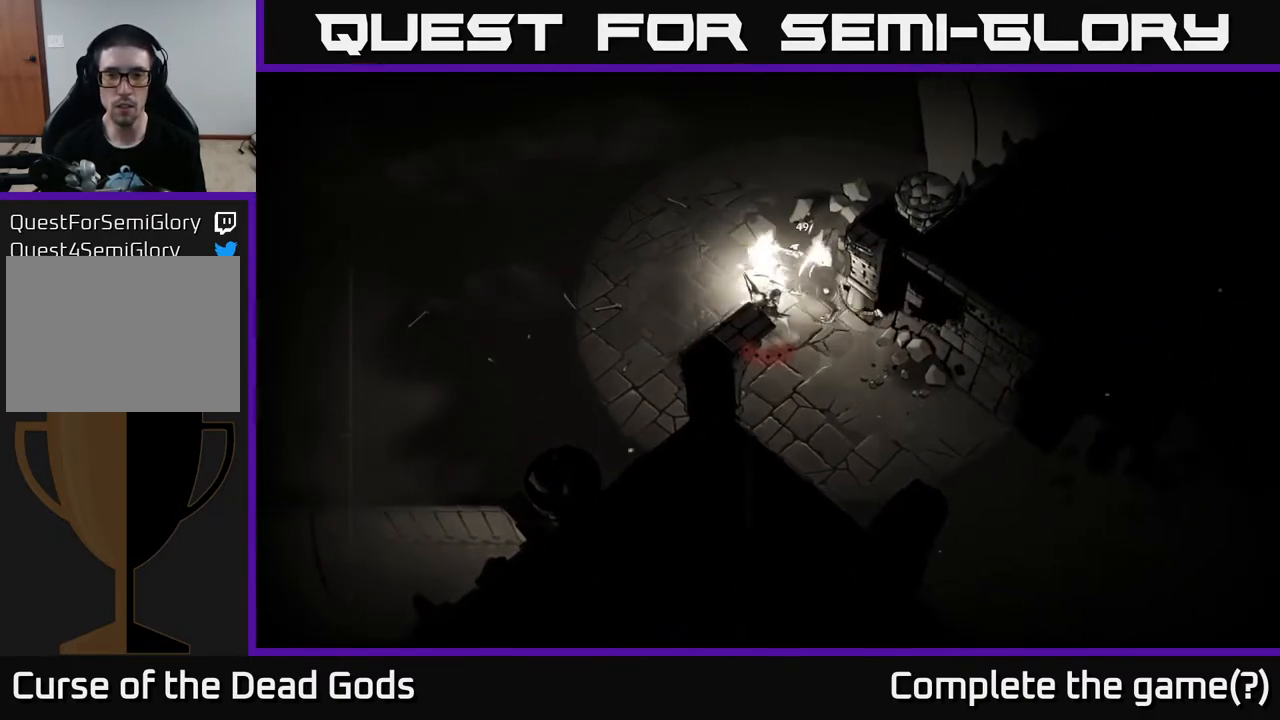
{"buttons": [], "left_stick": "left", "right_stick": "center", "events": []}